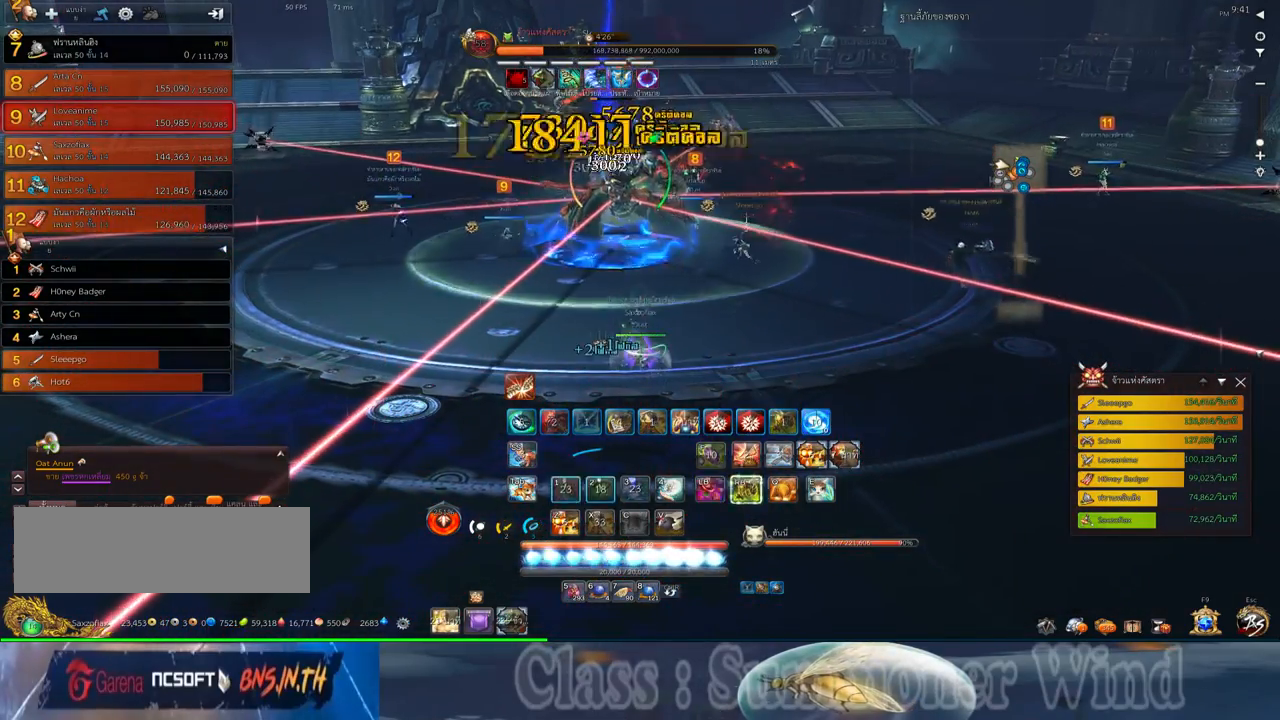
Gameplay with keyboard and mouse; each line is a JSON object with the keys and mouse buttons held at the frame after it. "events" lists presses ("down") and releases ("up") of "1", "2", "3", "4", "5", "a", "alt", "c", "ctrl", "d", "e", "f", "q", "r", "s", "shift", "space", "tab", "v", "w", "x", "z", "mouse_left", "mouse_middle", "mouse_right", "mouse_wheel_up" and "mouse_wheel_down" between this image and that frame as [ms after this image, input, new state], when the widget could be followed in between. "mouse_left", "mouse_middle", "mouse_right", "mouse_wheel_up", "mouse_wheel_down" = the "left", "middle", "right", "wheel_up", "wheel_down" buttons of the "mouse" list. No other keys are recorded. Not read: mouse_move.
{"keys": ["2", "f"], "mouse": [], "events": [[33, "f", "up"], [33, "mouse_left", "down"], [67, "mouse_left", "up"], [67, "mouse_right", "down"], [100, "1", "down"], [100, "2", "down"], [100, "f", "down"], [100, "mouse_right", "up"], [133, "f", "up"], [167, "1", "up"], [167, "2", "up"], [267, "2", "down"], [300, "mouse_left", "down"], [333, "2", "up"], [333, "mouse_left", "up"], [333, "mouse_right", "down"], [367, "f", "down"], [367, "mouse_right", "up"], [417, "f", "up"], [417, "mouse_left", "down"], [450, "2", "down"], [450, "mouse_left", "up"], [450, "mouse_right", "down"], [483, "f", "down"], [483, "mouse_right", "up"]]}
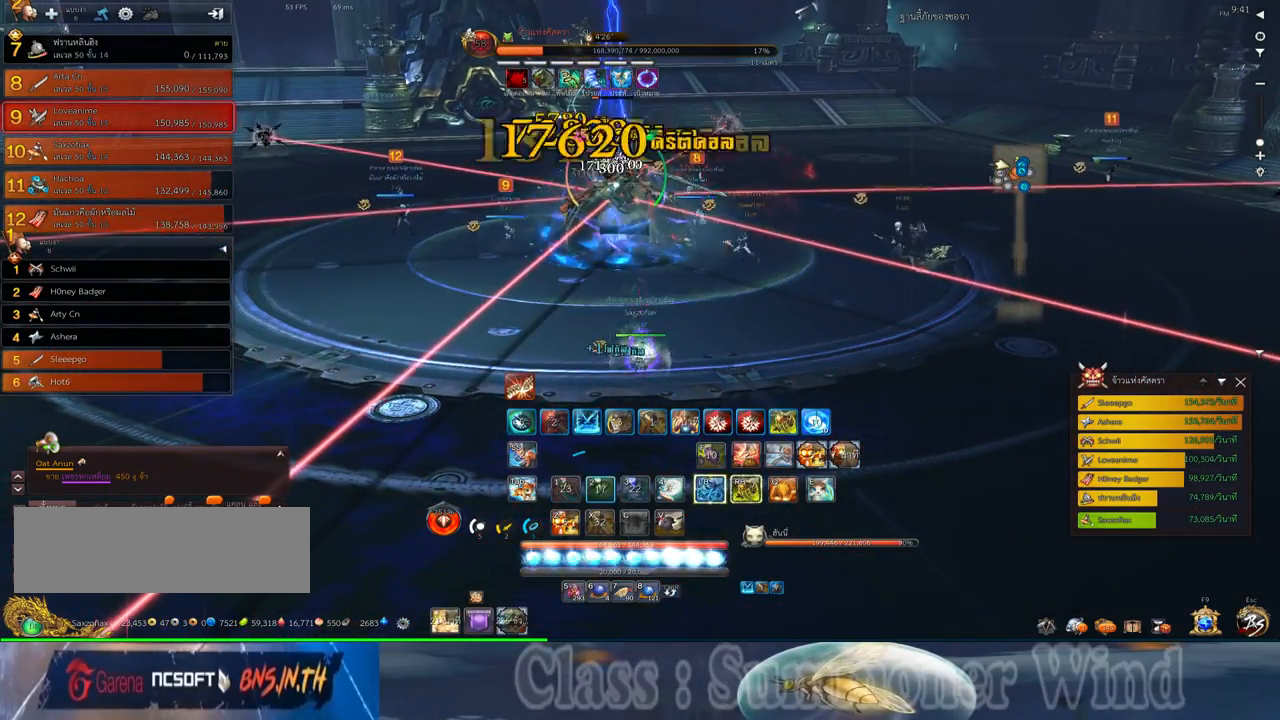
{"keys": [], "mouse": ["right"], "events": [[17, "f", "up"], [50, "2", "up"], [83, "mouse_left", "down"], [117, "2", "down"], [117, "mouse_left", "up"], [183, "2", "up"], [183, "mouse_left", "down"], [217, "mouse_left", "up"], [217, "mouse_right", "down"], [250, "f", "down"], [250, "mouse_right", "up"], [300, "2", "down"], [300, "f", "up"], [333, "mouse_right", "down"], [367, "f", "down"], [367, "mouse_right", "up"], [400, "2", "up"], [400, "f", "up"], [467, "mouse_left", "down"], [500, "mouse_left", "up"], [500, "mouse_right", "down"]]}
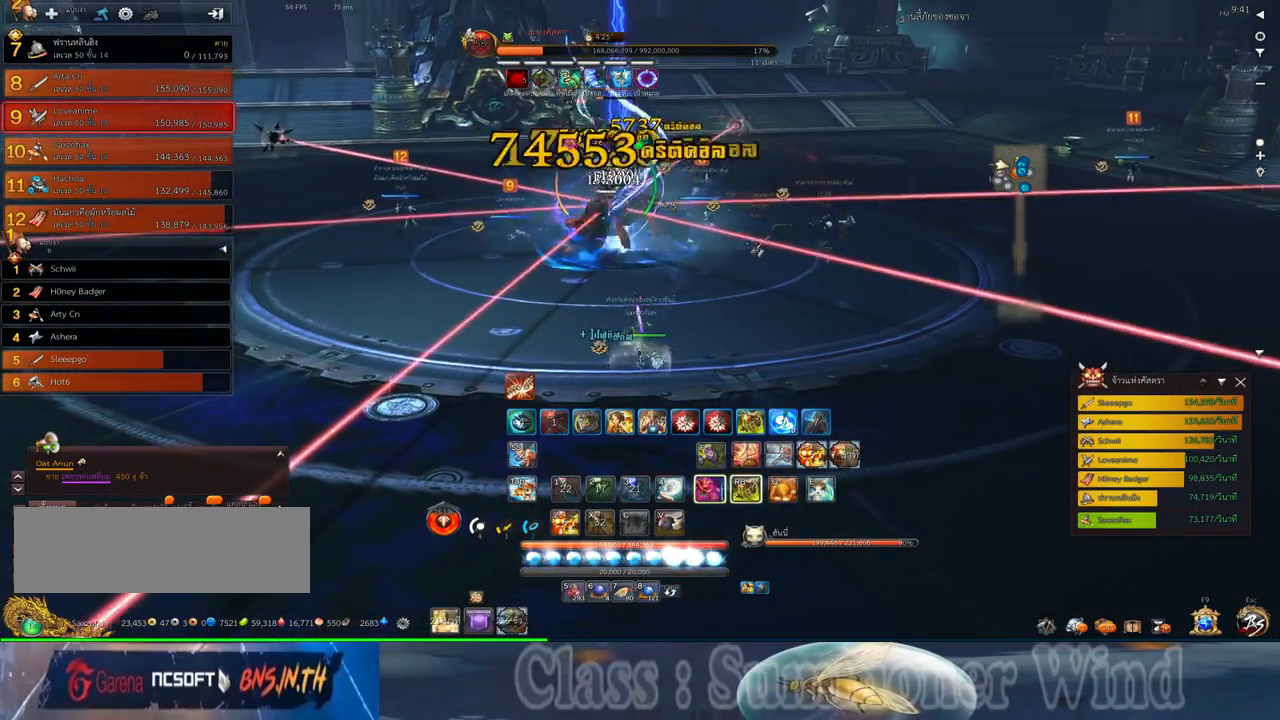
{"keys": [], "mouse": ["right"], "events": [[33, "d", "down"], [33, "mouse_right", "up"], [67, "mouse_left", "down"], [117, "mouse_left", "up"], [117, "mouse_right", "down"], [150, "d", "up"], [150, "f", "down"], [150, "mouse_right", "up"], [183, "f", "up"], [250, "f", "down"], [283, "f", "up"], [350, "mouse_left", "down"], [383, "mouse_left", "up"], [383, "mouse_right", "down"], [417, "f", "down"], [417, "mouse_right", "up"], [467, "f", "up"], [467, "mouse_left", "down"], [500, "mouse_left", "up"], [500, "mouse_right", "down"]]}
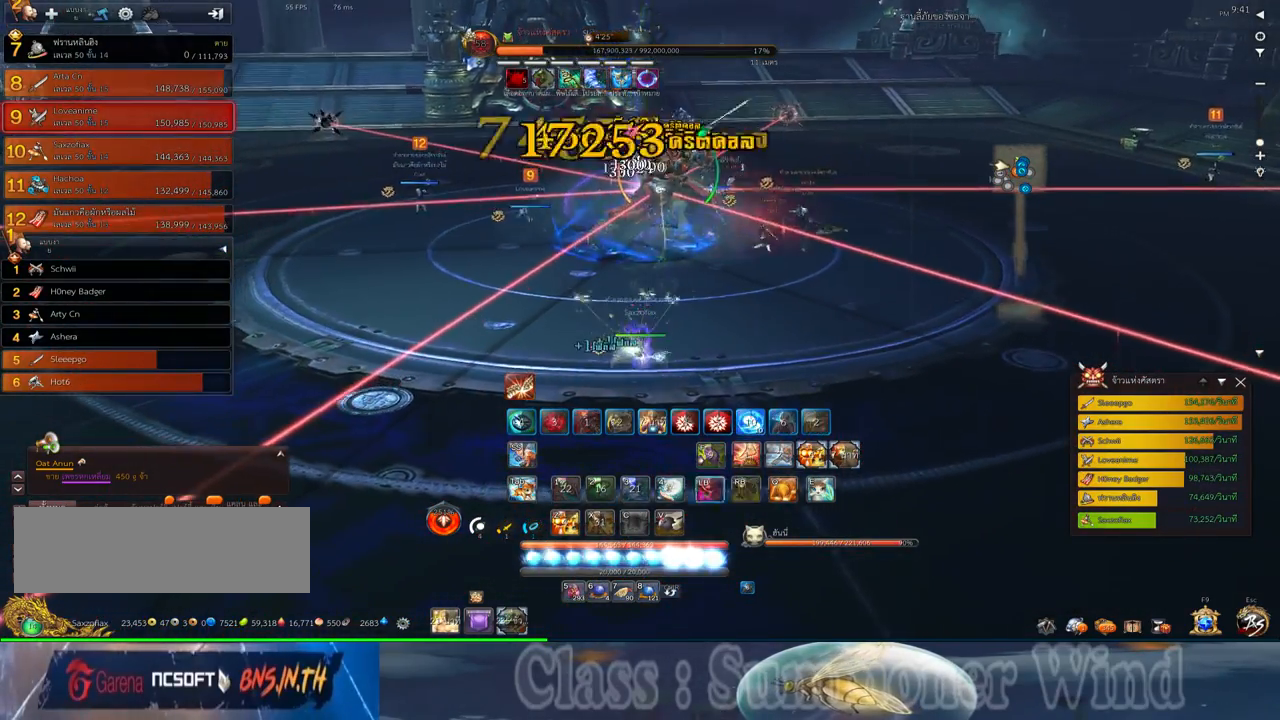
{"keys": [], "mouse": [], "events": [[33, "d", "down"], [33, "f", "down"], [33, "mouse_right", "up"], [33, "w", "down"], [67, "f", "up"], [133, "d", "up"], [167, "w", "up"], [233, "mouse_left", "down"], [233, "q", "down"], [267, "mouse_left", "up"], [267, "mouse_right", "down"], [300, "f", "down"], [300, "mouse_right", "up"], [350, "f", "up"], [350, "mouse_left", "down"], [350, "q", "up"], [383, "mouse_left", "up"], [383, "mouse_right", "down"], [417, "f", "down"], [417, "mouse_right", "up"], [417, "q", "down"], [450, "2", "down"], [450, "f", "up"], [483, "2", "up"], [483, "q", "up"]]}
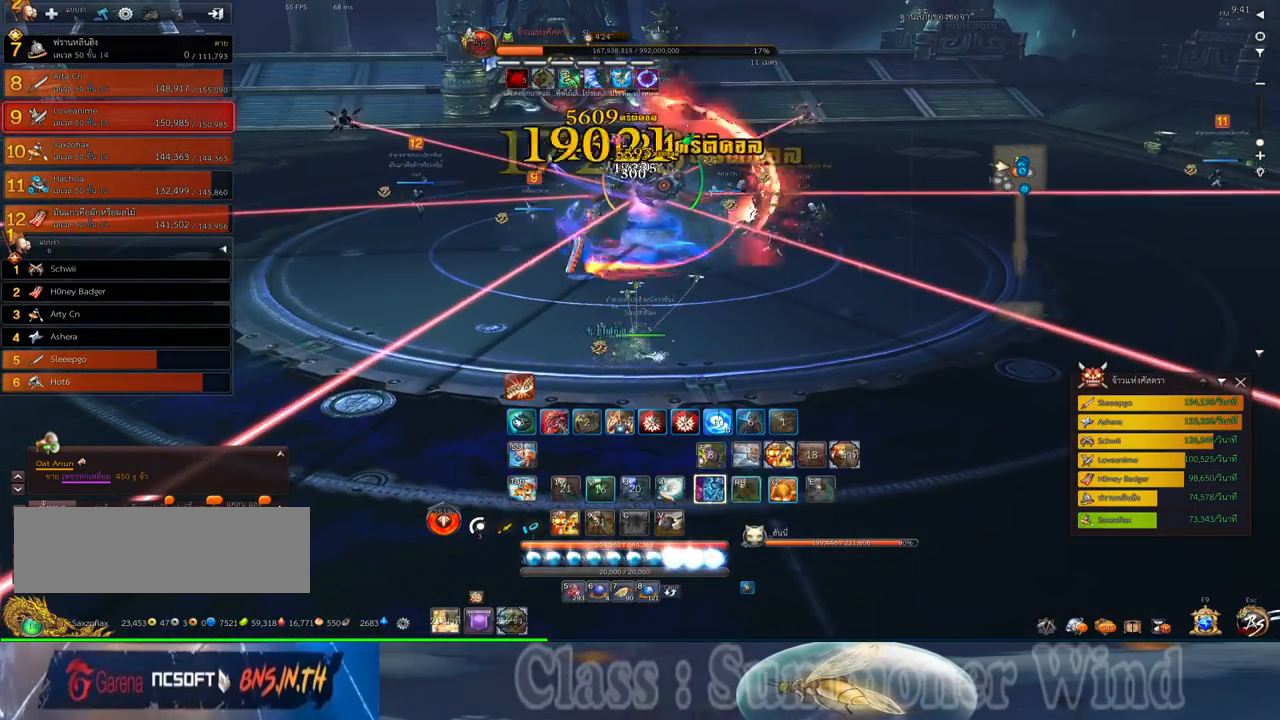
{"keys": [], "mouse": ["left"], "events": [[83, "2", "down"], [83, "q", "down"], [117, "mouse_left", "down"], [150, "2", "up"], [150, "mouse_left", "up"], [150, "mouse_right", "down"], [150, "q", "up"], [200, "f", "down"], [200, "mouse_right", "up"], [233, "2", "down"], [233, "f", "up"], [233, "q", "down"], [267, "mouse_right", "down"], [300, "2", "up"], [300, "f", "down"], [300, "mouse_right", "up"], [300, "q", "up"], [333, "f", "up"], [400, "2", "down"], [400, "mouse_left", "down"], [400, "q", "down"], [433, "mouse_left", "up"], [433, "mouse_right", "down"], [467, "2", "up"], [467, "mouse_right", "up"], [467, "q", "up"], [500, "mouse_left", "down"]]}
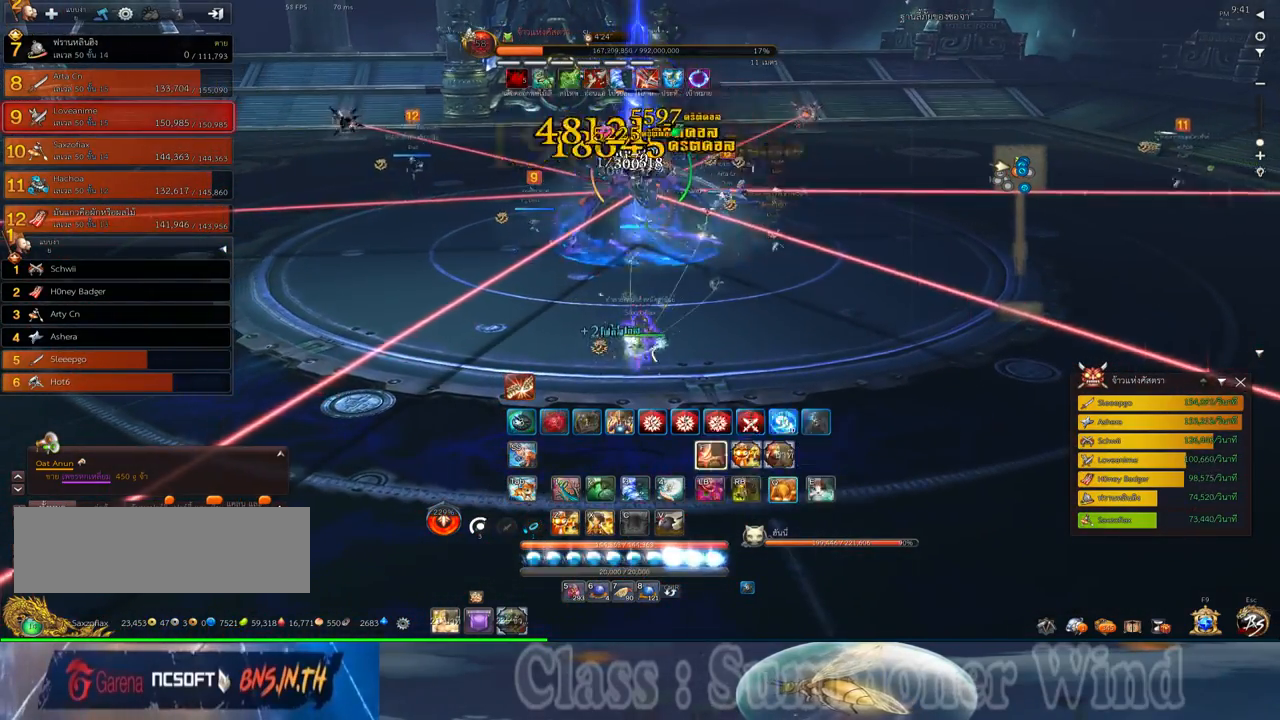
{"keys": [], "mouse": [], "events": [[50, "2", "down"], [50, "mouse_left", "up"], [50, "mouse_right", "down"], [50, "q", "down"], [83, "f", "down"], [83, "mouse_right", "up"], [117, "2", "up"], [117, "f", "up"], [150, "q", "up"], [183, "f", "down"], [217, "2", "down"], [217, "f", "up"], [217, "q", "down"], [283, "2", "up"], [283, "mouse_left", "down"], [283, "q", "up"], [317, "mouse_left", "up"], [317, "mouse_right", "down"], [350, "f", "down"], [350, "mouse_right", "up"], [400, "2", "down"], [400, "f", "up"], [400, "mouse_left", "down"], [400, "q", "down"], [433, "mouse_left", "up"], [433, "mouse_right", "down"], [433, "q", "up"], [467, "2", "up"], [467, "f", "down"], [467, "mouse_right", "up"], [500, "f", "up"]]}
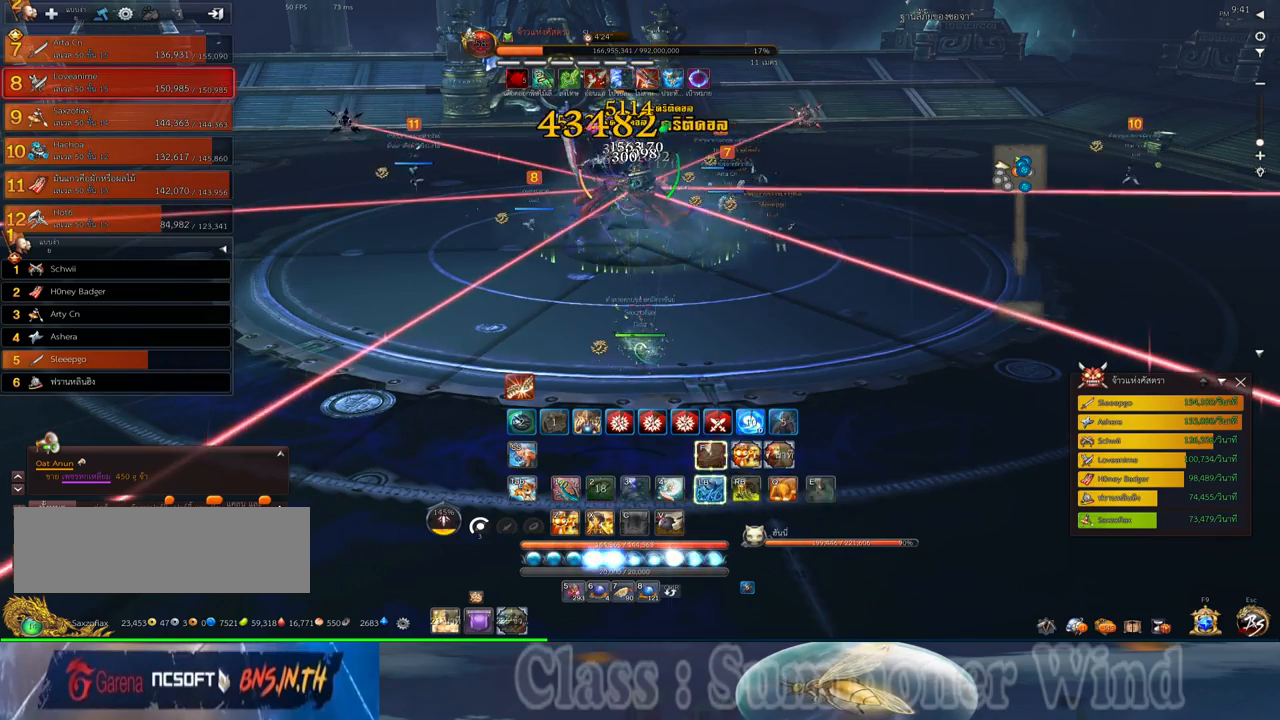
{"keys": [], "mouse": ["right"], "events": [[33, "2", "down"], [67, "mouse_left", "down"], [100, "mouse_left", "up"], [133, "2", "up"], [167, "mouse_left", "down"], [200, "2", "down"], [200, "mouse_left", "up"], [200, "mouse_right", "down"], [233, "f", "down"], [233, "mouse_right", "up"], [283, "2", "up"], [283, "f", "up"], [317, "mouse_right", "down"], [350, "f", "down"], [350, "mouse_right", "up"], [383, "2", "down"], [383, "f", "up"], [450, "2", "up"], [450, "mouse_left", "down"], [483, "mouse_left", "up"], [483, "mouse_right", "down"]]}
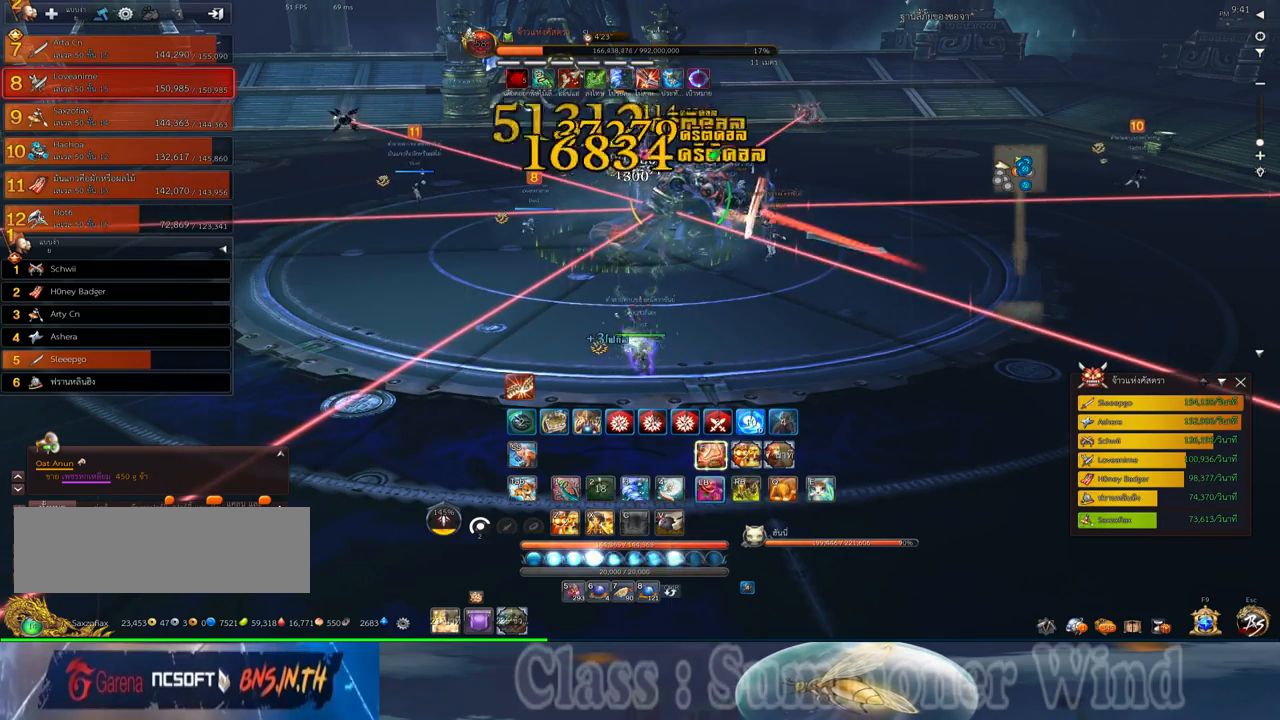
{"keys": [], "mouse": ["right"], "events": [[17, "mouse_right", "up"], [50, "2", "down"], [50, "mouse_left", "down"], [100, "mouse_left", "up"], [100, "mouse_right", "down"], [133, "2", "up"], [133, "f", "down"], [133, "mouse_right", "up"], [167, "f", "up"], [200, "2", "down"], [200, "mouse_right", "down"], [233, "f", "down"], [233, "mouse_right", "up"], [267, "f", "up"], [300, "2", "up"], [333, "mouse_left", "down"], [367, "2", "down"], [367, "mouse_left", "up"], [367, "mouse_right", "down"], [400, "mouse_right", "up"], [433, "2", "up"], [433, "mouse_left", "down"], [483, "mouse_left", "up"], [483, "mouse_right", "down"]]}
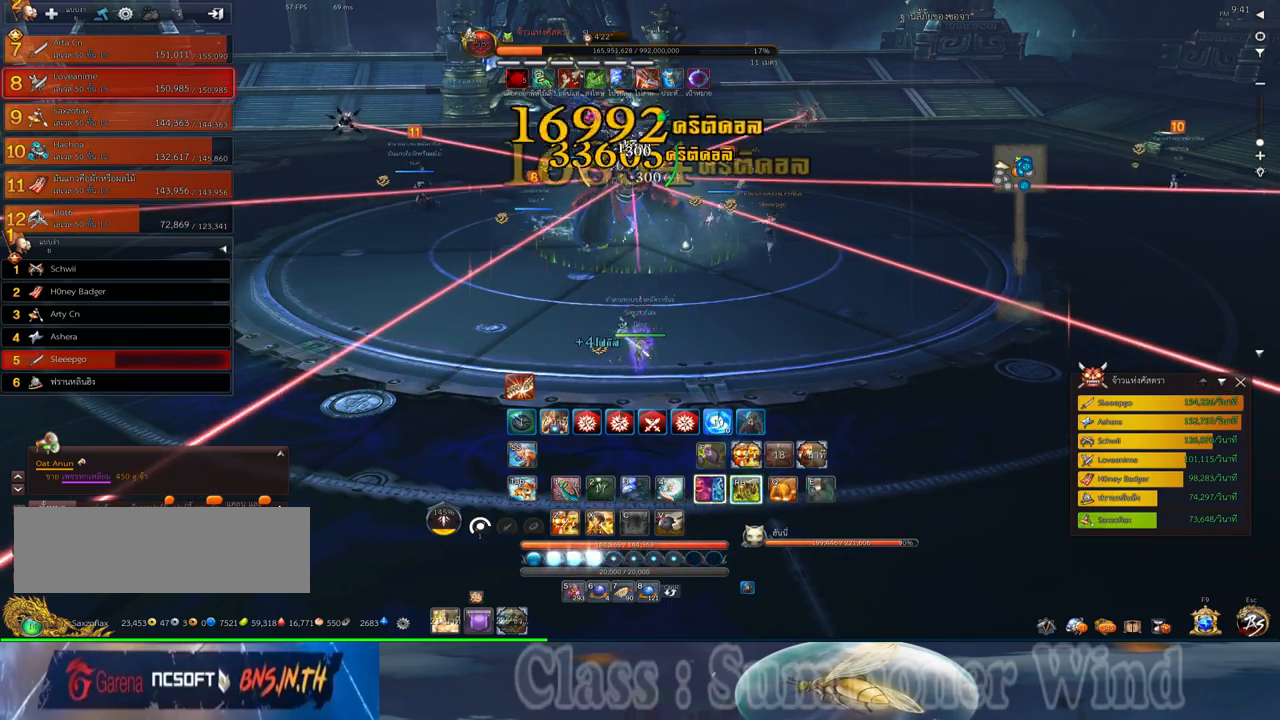
{"keys": [], "mouse": [], "events": [[17, "f", "down"], [17, "mouse_right", "up"], [50, "2", "down"], [50, "f", "up"], [117, "2", "up"], [117, "f", "down"], [150, "f", "up"], [217, "2", "down"], [217, "mouse_left", "down"], [250, "mouse_left", "up"], [250, "mouse_right", "down"], [283, "2", "up"], [283, "mouse_right", "up"], [317, "mouse_left", "down"], [367, "mouse_left", "up"], [367, "mouse_right", "down"], [400, "2", "down"], [400, "f", "down"], [400, "mouse_right", "up"], [433, "f", "up"], [467, "2", "up"]]}
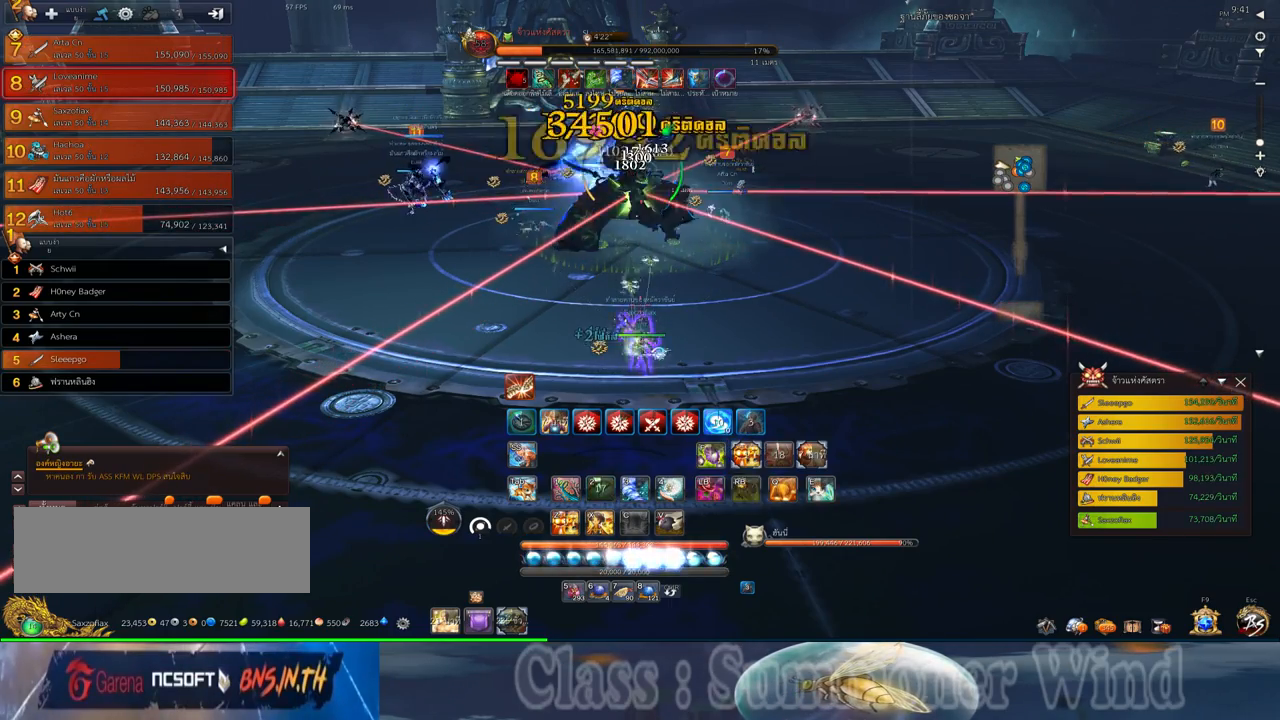
{"keys": [], "mouse": ["left"], "events": [[67, "2", "down"], [100, "mouse_left", "down"], [133, "2", "up"], [133, "mouse_left", "up"], [133, "mouse_right", "down"], [167, "f", "down"], [167, "mouse_right", "up"], [217, "f", "up"], [217, "mouse_left", "down"], [250, "2", "down"], [250, "mouse_left", "up"], [250, "mouse_right", "down"], [267, "f", "down"], [267, "mouse_right", "up"], [317, "2", "up"], [317, "f", "up"], [383, "mouse_left", "down"], [417, "2", "down"], [417, "mouse_left", "up"], [450, "2", "up"], [483, "mouse_left", "down"]]}
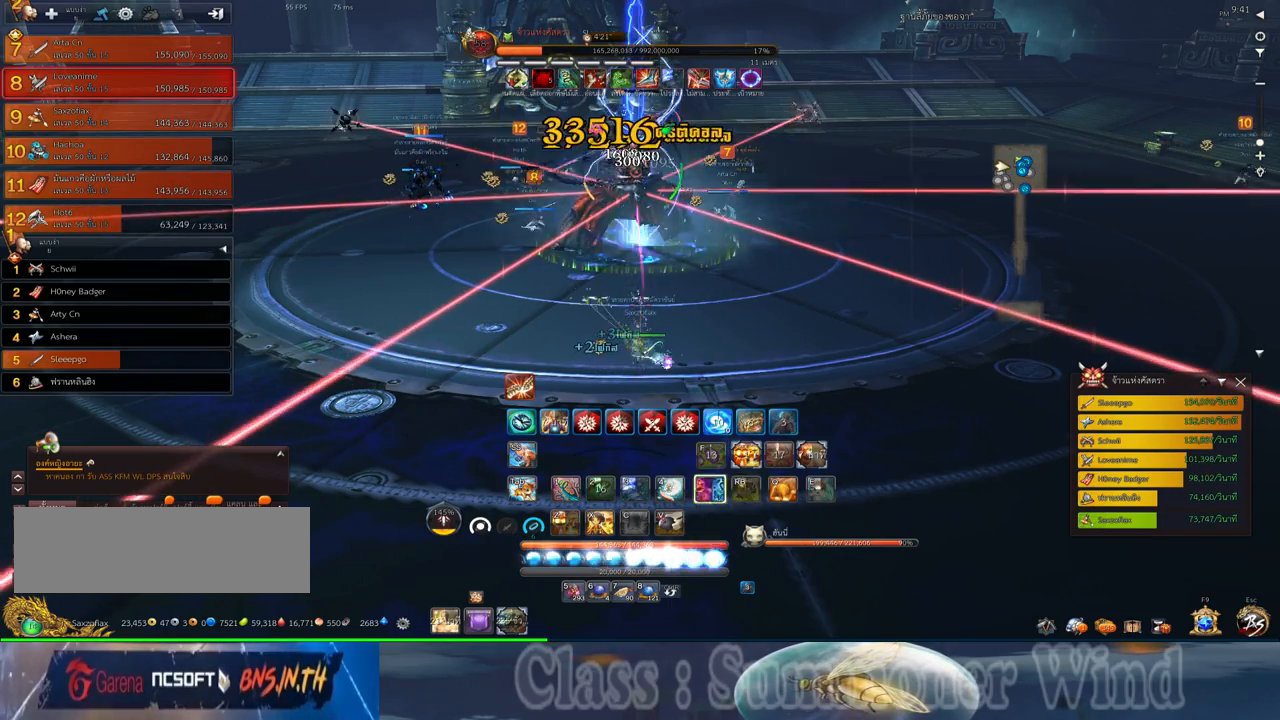
{"keys": [], "mouse": [], "events": [[17, "mouse_left", "up"], [17, "mouse_right", "down"], [67, "2", "down"], [67, "f", "down"], [67, "mouse_right", "up"], [100, "f", "up"], [133, "2", "up"], [133, "mouse_right", "down"], [167, "f", "down"], [167, "mouse_right", "up"], [200, "f", "up"], [267, "2", "down"], [267, "mouse_left", "down"], [300, "2", "up"], [300, "mouse_left", "up"], [300, "mouse_right", "down"], [333, "mouse_right", "up"], [367, "mouse_left", "down"], [400, "mouse_left", "up"], [400, "mouse_right", "down"], [450, "2", "down"], [450, "f", "down"], [450, "mouse_right", "up"], [483, "2", "up"], [483, "f", "up"]]}
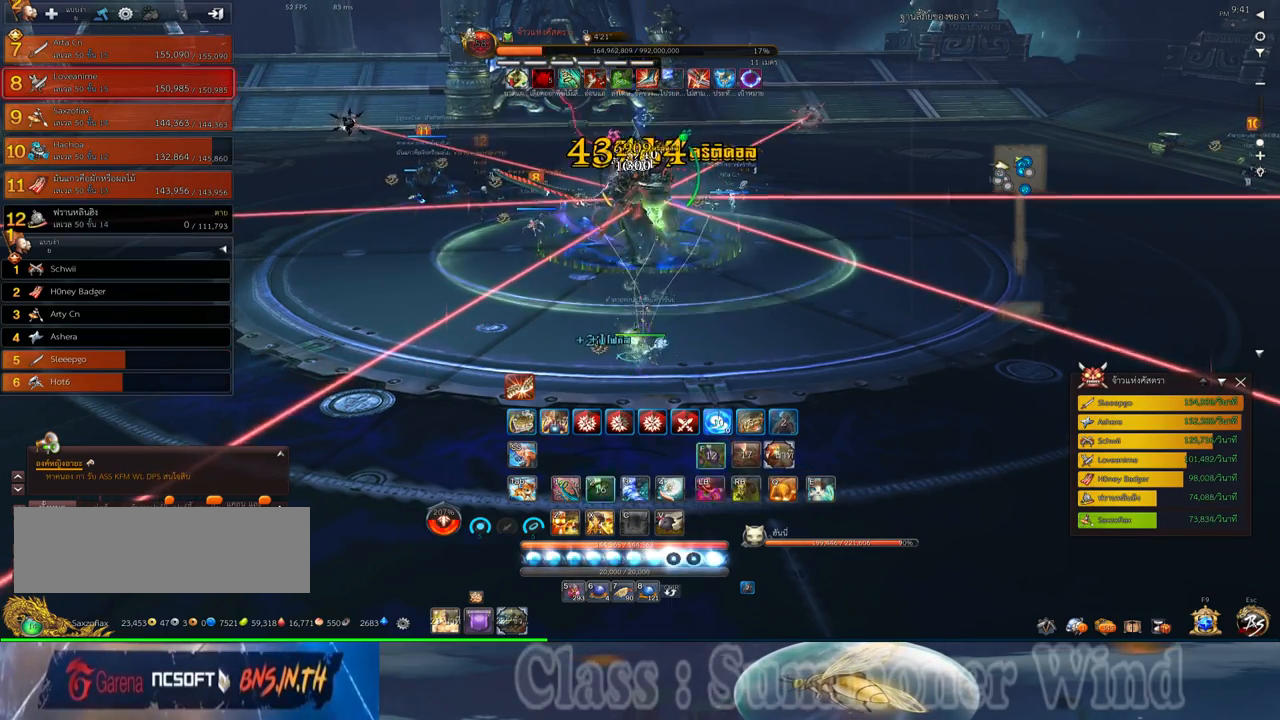
{"keys": [], "mouse": [], "events": [[17, "mouse_right", "down"], [50, "f", "down"], [50, "mouse_right", "up"], [83, "2", "down"], [83, "f", "up"], [150, "2", "up"], [150, "mouse_left", "down"], [183, "mouse_left", "up"], [183, "mouse_right", "down"], [217, "mouse_right", "up"], [250, "2", "down"], [250, "mouse_left", "down"], [250, "q", "down"], [300, "mouse_left", "up"], [300, "mouse_right", "down"], [300, "q", "up"], [333, "2", "up"], [333, "f", "down"], [333, "mouse_right", "up"], [367, "f", "up"], [433, "2", "down"], [433, "q", "down"], [467, "q", "up"], [500, "2", "up"]]}
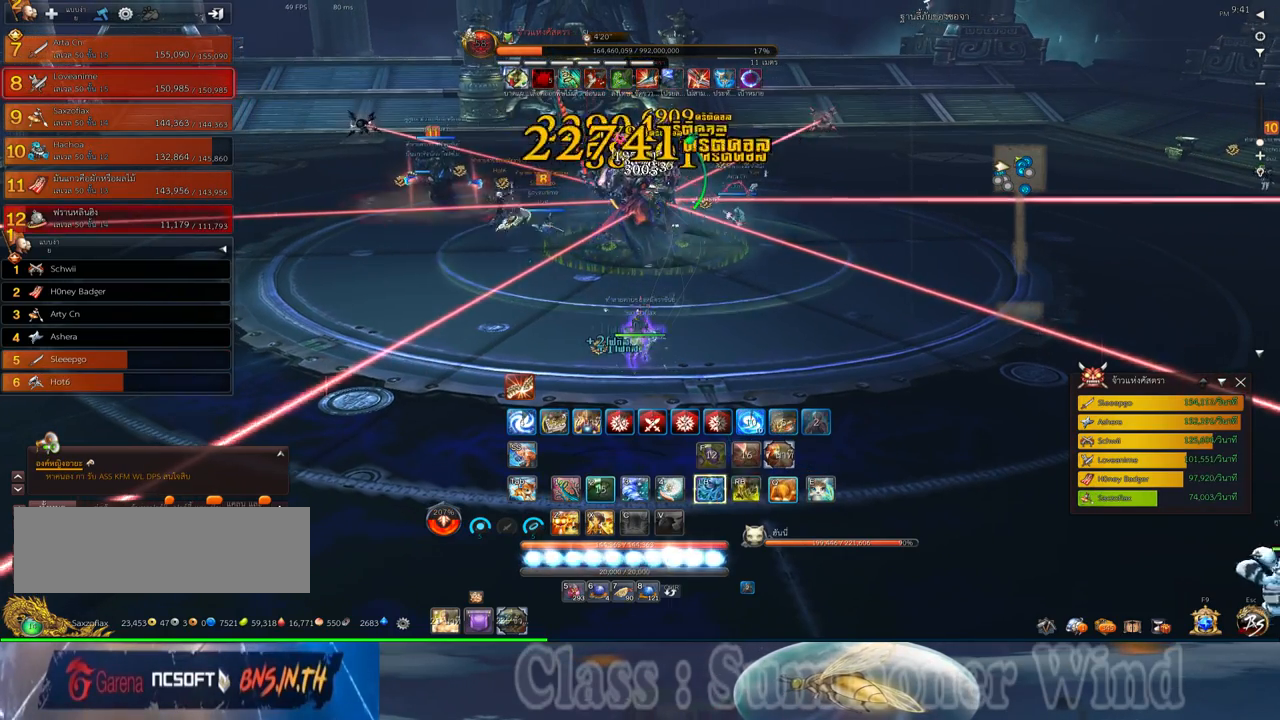
{"keys": ["f", "w"], "mouse": [], "events": [[33, "mouse_left", "down"], [67, "mouse_left", "up"], [67, "mouse_right", "down"], [100, "f", "down"], [100, "mouse_right", "up"], [150, "f", "up"], [150, "mouse_left", "down"], [183, "mouse_left", "up"], [183, "mouse_right", "down"], [217, "a", "down"], [217, "f", "down"], [217, "mouse_right", "up"], [217, "w", "down"], [250, "f", "up"], [317, "mouse_left", "down"], [350, "mouse_left", "up"], [383, "a", "up"], [417, "mouse_left", "down"], [450, "mouse_left", "up"], [450, "mouse_right", "down"], [500, "f", "down"], [500, "mouse_right", "up"]]}
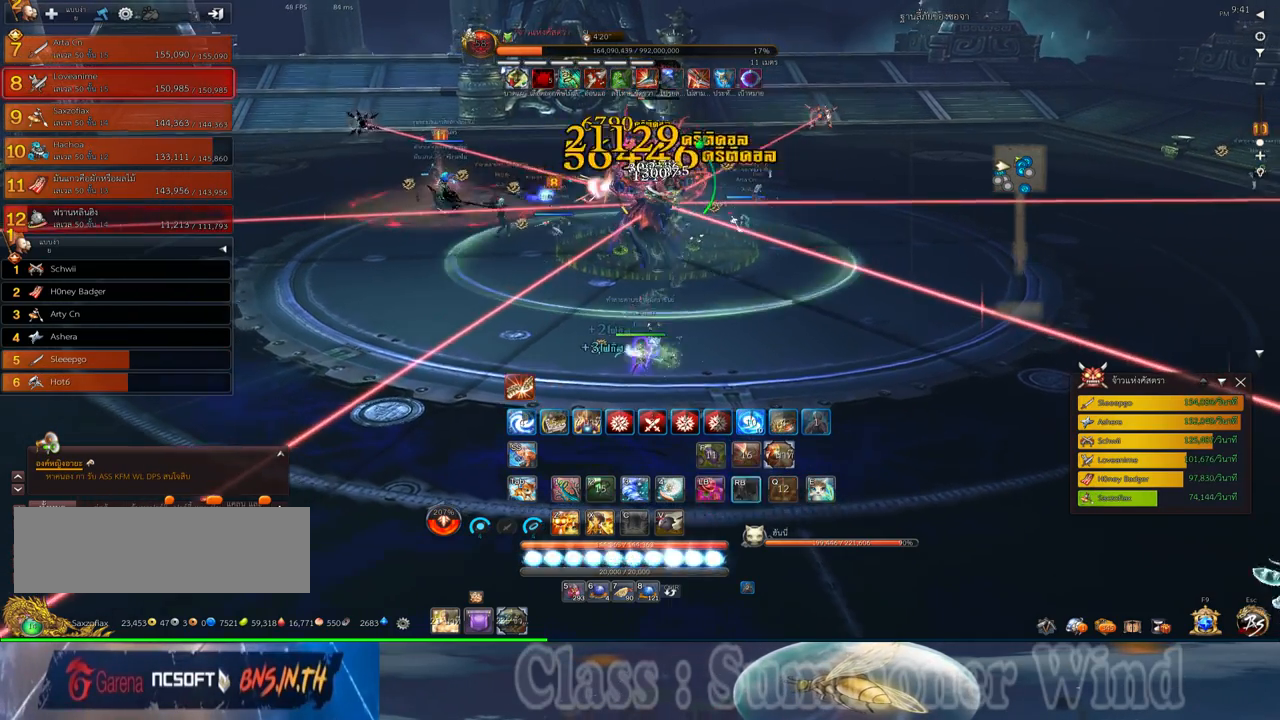
{"keys": ["f"], "mouse": [], "events": [[33, "f", "up"], [67, "mouse_right", "down"], [100, "f", "down"], [100, "mouse_right", "up"], [133, "f", "up"], [200, "mouse_left", "down"], [233, "mouse_left", "up"], [233, "mouse_right", "down"], [267, "mouse_right", "up"], [300, "mouse_left", "down"], [350, "mouse_left", "up"], [350, "mouse_right", "down"], [383, "f", "down"], [383, "mouse_right", "up"], [417, "f", "up"], [483, "f", "down"], [483, "w", "up"]]}
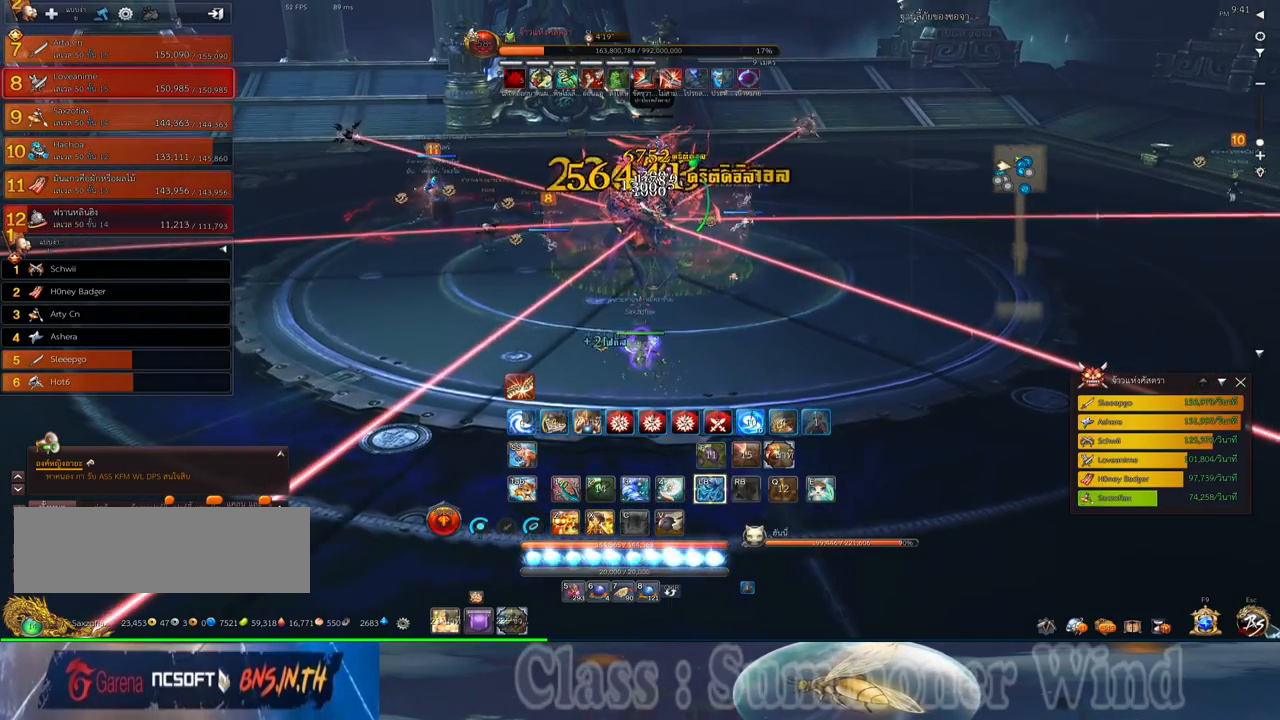
{"keys": [], "mouse": ["right"], "events": [[17, "f", "up"], [83, "mouse_left", "down"], [117, "mouse_left", "up"], [117, "mouse_right", "down"], [150, "f", "down"], [150, "mouse_right", "up"], [200, "f", "up"], [200, "mouse_left", "down"], [233, "mouse_left", "up"], [233, "mouse_right", "down"], [267, "f", "down"], [267, "mouse_right", "up"], [300, "f", "up"], [467, "mouse_left", "down"], [500, "mouse_left", "up"], [500, "mouse_right", "down"]]}
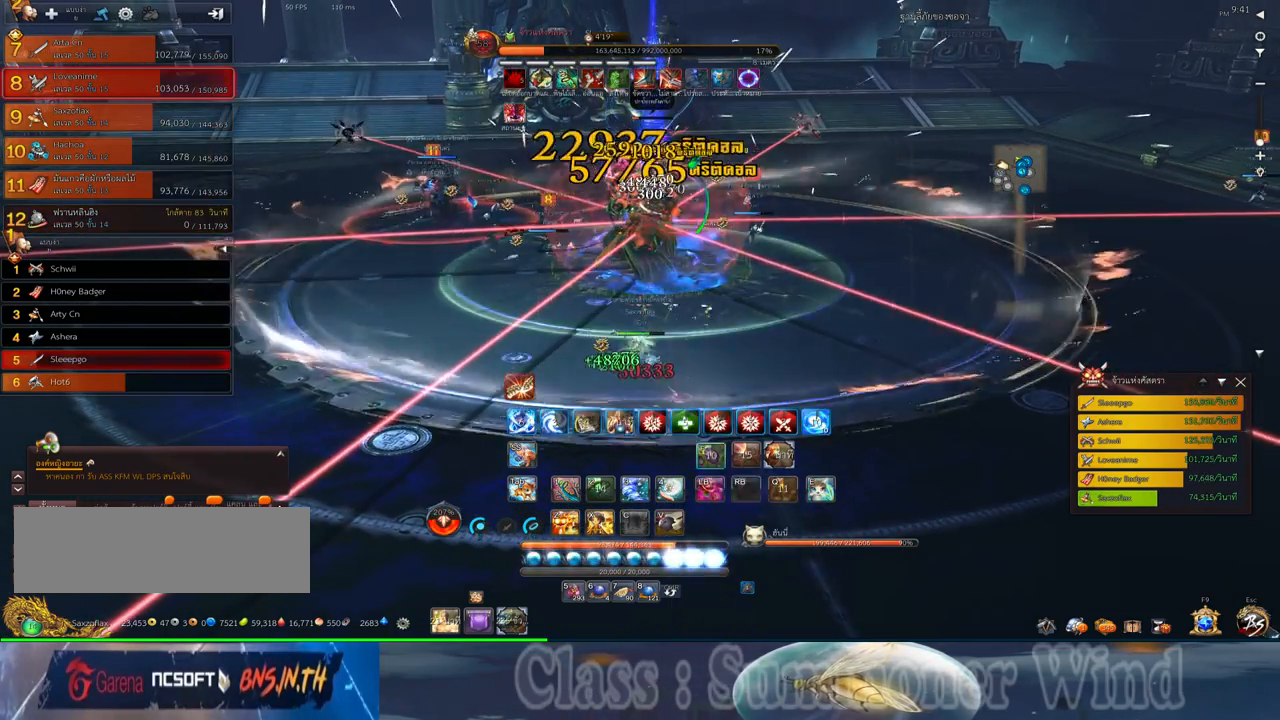
{"keys": ["4"], "mouse": [], "events": [[33, "f", "down"], [33, "mouse_right", "up"], [83, "f", "up"], [83, "mouse_left", "down"], [117, "mouse_left", "up"], [117, "mouse_right", "down"], [150, "f", "down"], [150, "mouse_right", "up"], [183, "f", "up"], [183, "mouse_right", "down"], [217, "mouse_right", "up"], [383, "4", "down"]]}
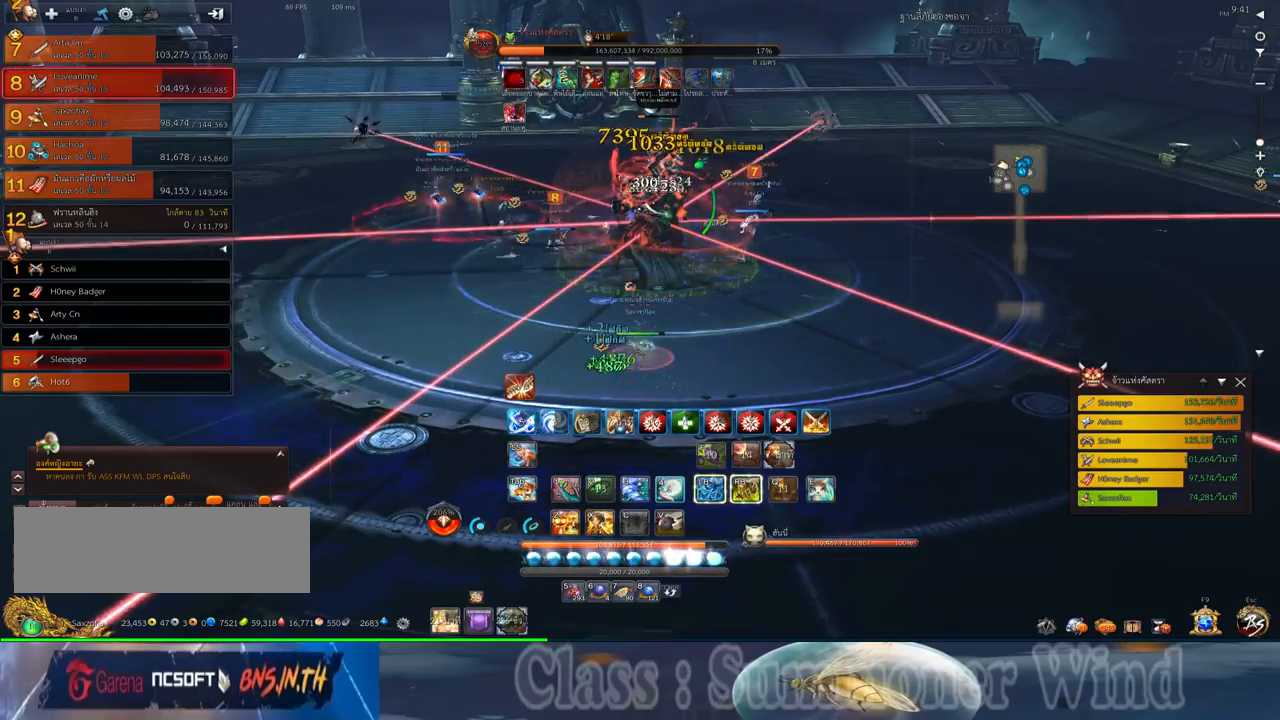
{"keys": [], "mouse": [], "events": [[33, "4", "up"]]}
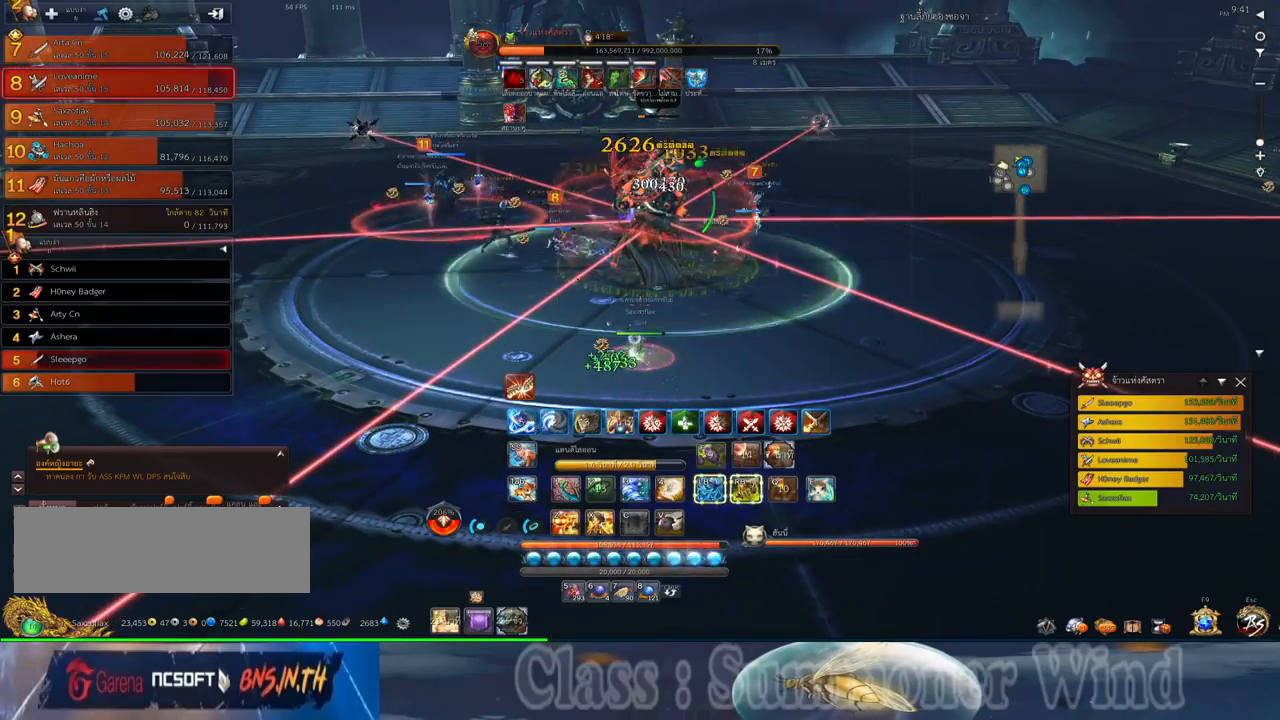
{"keys": [], "mouse": [], "events": [[117, "4", "down"], [283, "4", "up"]]}
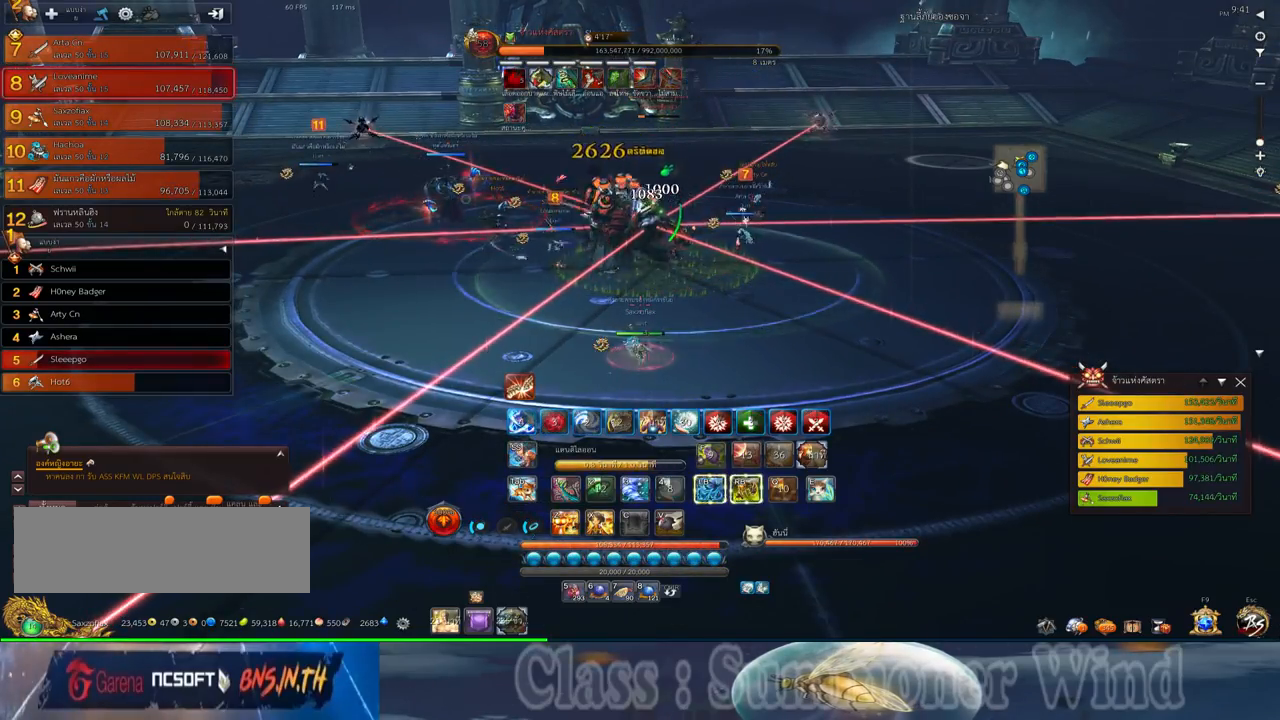
{"keys": ["s", "space"], "mouse": [], "events": [[17, "mouse_left", "down"], [67, "mouse_left", "up"], [133, "mouse_left", "down"], [167, "mouse_left", "up"], [167, "mouse_right", "down"], [200, "f", "down"], [200, "mouse_right", "up"], [233, "f", "up"], [233, "s", "down"], [267, "mouse_right", "down"], [300, "f", "down"], [300, "mouse_right", "up"], [333, "f", "up"], [400, "mouse_left", "down"], [400, "space", "down"], [433, "mouse_left", "up"]]}
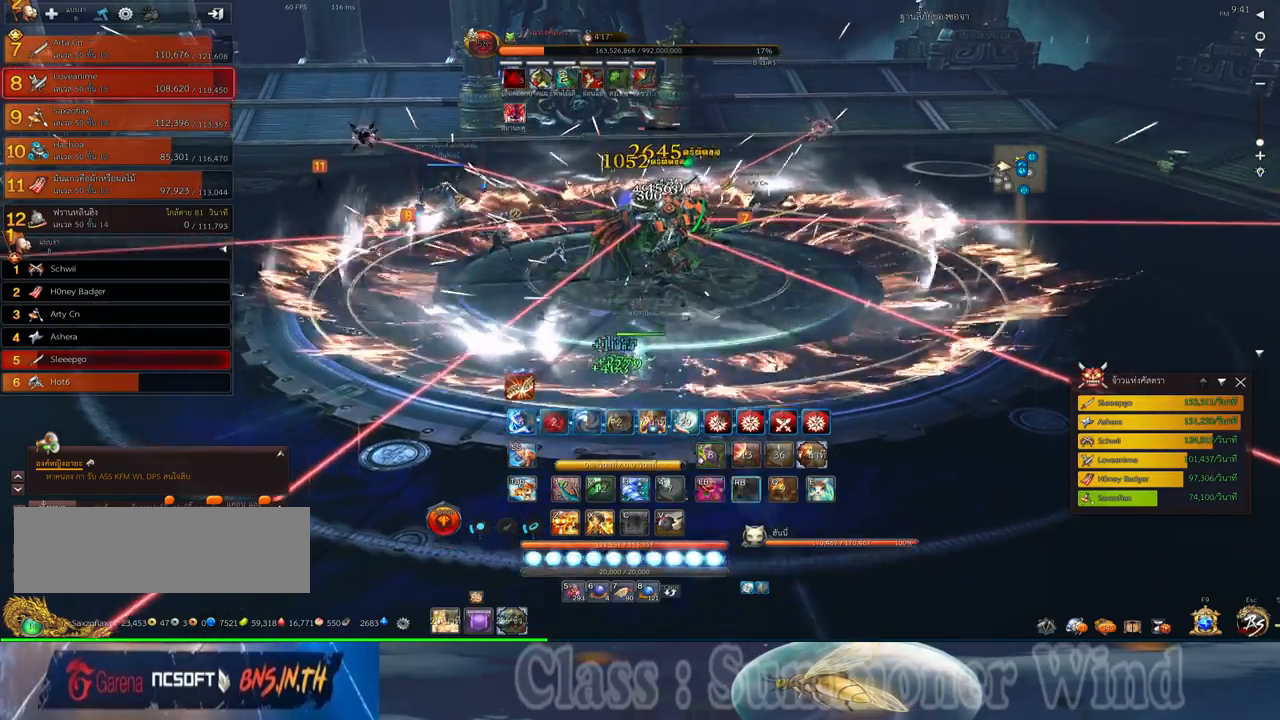
{"keys": [], "mouse": [], "events": [[17, "mouse_left", "down"], [50, "mouse_left", "up"], [50, "mouse_right", "down"], [83, "f", "down"], [83, "mouse_right", "up"], [83, "space", "up"], [117, "f", "up"], [150, "mouse_right", "down"], [183, "f", "down"], [183, "mouse_right", "up"], [217, "f", "up"], [283, "mouse_left", "down"], [317, "mouse_left", "up"], [317, "mouse_right", "down"], [350, "mouse_right", "up"], [400, "mouse_left", "down"], [433, "mouse_left", "up"], [433, "mouse_right", "down"], [433, "s", "up"], [467, "f", "down"], [467, "mouse_right", "up"], [483, "f", "up"]]}
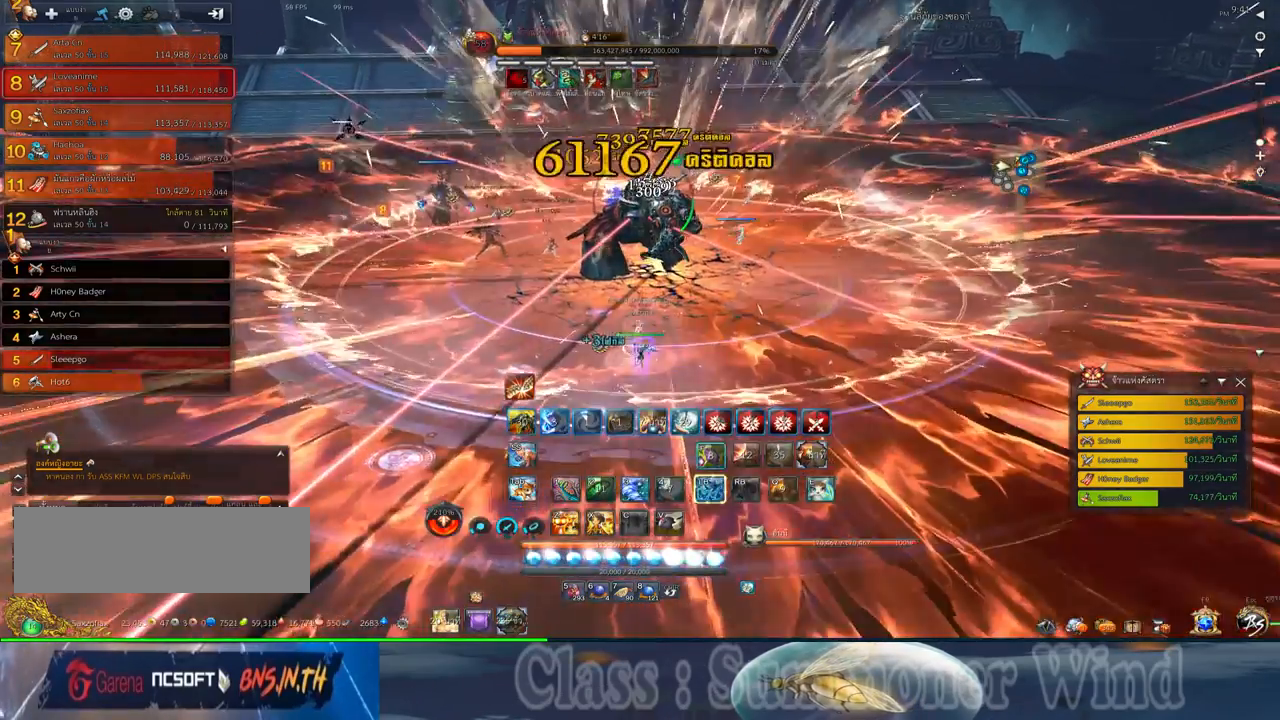
{"keys": ["3", "w"], "mouse": [], "events": [[33, "mouse_right", "down"], [67, "f", "down"], [67, "mouse_right", "up"], [100, "f", "up"], [167, "mouse_left", "down"], [217, "mouse_left", "up"], [217, "mouse_right", "down"], [217, "w", "down"], [250, "mouse_right", "up"], [283, "mouse_left", "down"], [317, "3", "down"], [317, "mouse_left", "up"], [317, "mouse_right", "down"], [350, "f", "down"], [350, "mouse_right", "up"], [383, "f", "up"], [417, "3", "up"], [483, "3", "down"]]}
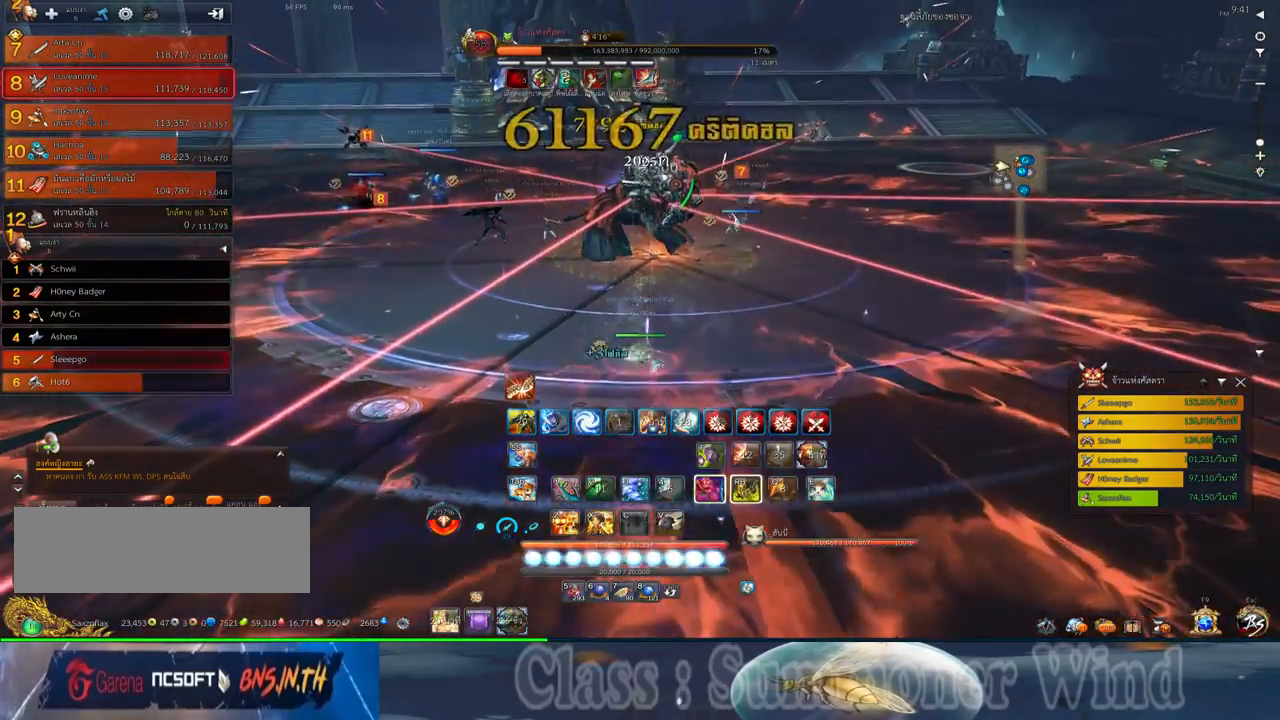
{"keys": ["1"], "mouse": ["right"], "events": [[17, "w", "up"], [67, "mouse_left", "down"], [100, "3", "up"], [100, "mouse_left", "up"], [100, "mouse_right", "down"], [133, "f", "down"], [133, "mouse_right", "up"], [167, "f", "up"], [167, "mouse_left", "down"], [200, "3", "down"], [200, "mouse_left", "up"], [200, "mouse_right", "down"], [233, "f", "down"], [233, "mouse_right", "up"], [267, "1", "down"], [267, "3", "up"], [267, "f", "up"], [333, "mouse_left", "down"], [367, "1", "up"], [367, "3", "down"], [367, "mouse_left", "up"], [450, "mouse_left", "down"], [483, "1", "down"], [483, "3", "up"], [483, "mouse_left", "up"], [483, "mouse_right", "down"]]}
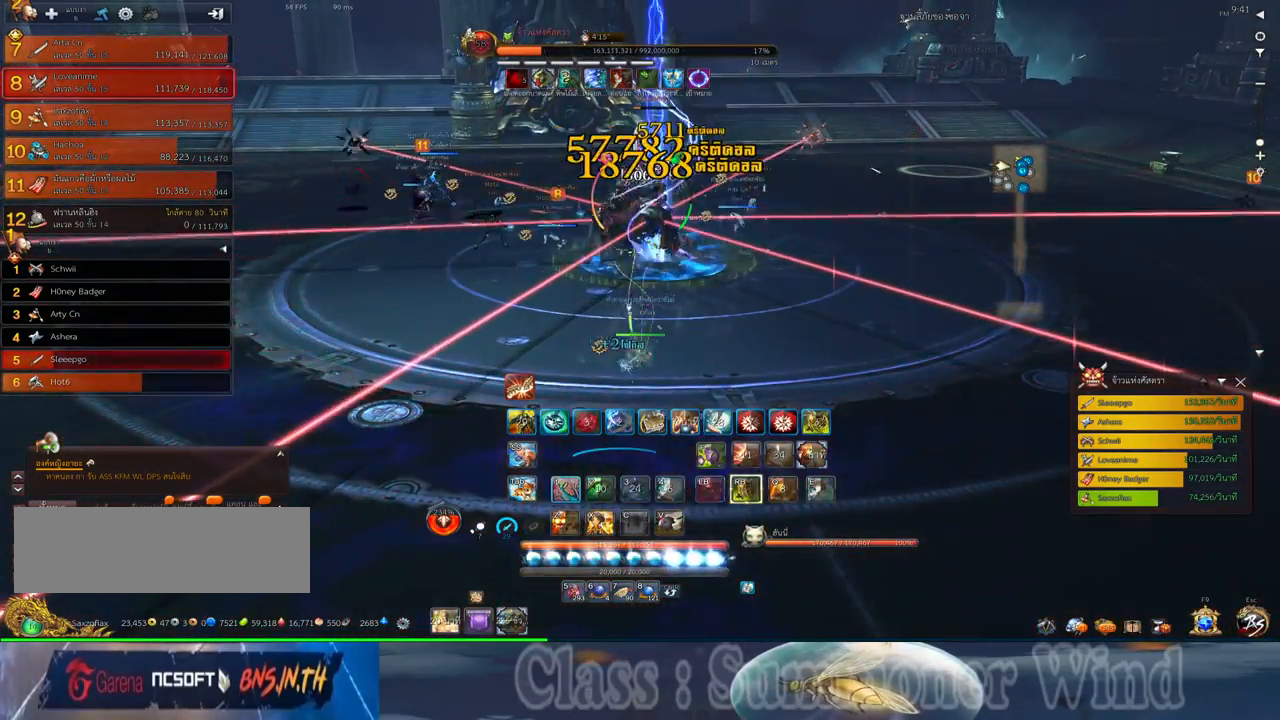
{"keys": ["1", "2", "f"], "mouse": []}
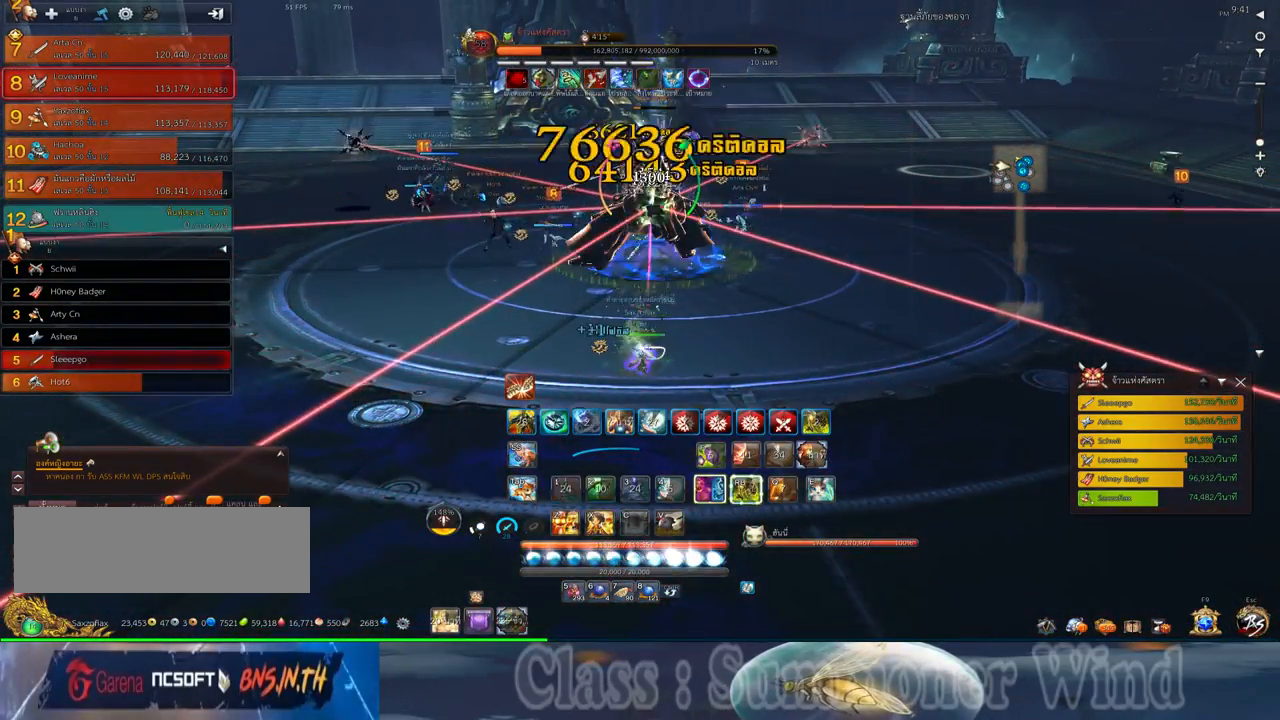
{"keys": ["1", "2"], "mouse": ["left"], "events": [[33, "f", "up"], [67, "1", "up"], [67, "2", "up"], [100, "mouse_left", "down"], [150, "1", "down"], [150, "2", "down"], [150, "mouse_left", "up"], [150, "mouse_right", "down"], [167, "mouse_right", "up"], [217, "1", "up"], [217, "2", "up"], [217, "mouse_left", "down"], [250, "mouse_left", "up"], [250, "mouse_right", "down"], [283, "f", "down"], [283, "mouse_right", "up"], [317, "1", "down"], [317, "2", "down"], [317, "f", "up"], [350, "mouse_right", "down"], [383, "1", "up"], [383, "2", "up"], [383, "f", "down"], [383, "mouse_right", "up"], [417, "f", "up"], [450, "1", "down"], [450, "2", "down"], [483, "mouse_left", "down"]]}
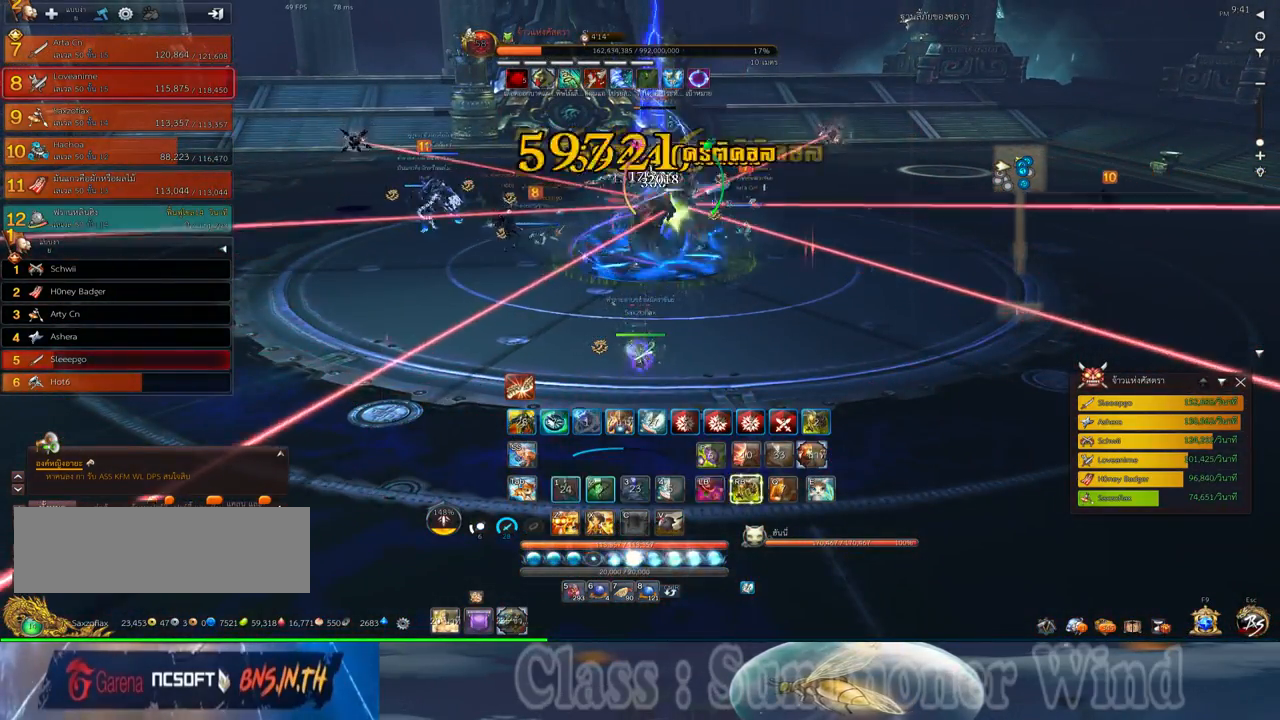
{"keys": [], "mouse": ["left"], "events": [[33, "1", "up"], [33, "2", "up"], [33, "mouse_left", "up"], [33, "mouse_right", "down"], [67, "mouse_right", "up"], [100, "1", "down"], [100, "2", "down"], [100, "mouse_left", "down"], [133, "mouse_left", "up"], [133, "mouse_right", "down"], [167, "1", "up"], [167, "2", "up"], [167, "f", "down"], [167, "mouse_right", "up"], [200, "f", "up"], [233, "1", "down"], [267, "2", "down"], [267, "f", "down"], [300, "f", "up"], [333, "1", "up"], [333, "2", "up"], [383, "mouse_left", "down"], [417, "mouse_left", "up"], [417, "mouse_right", "down"], [450, "f", "down"], [450, "mouse_right", "up"], [467, "f", "up"], [467, "mouse_left", "down"]]}
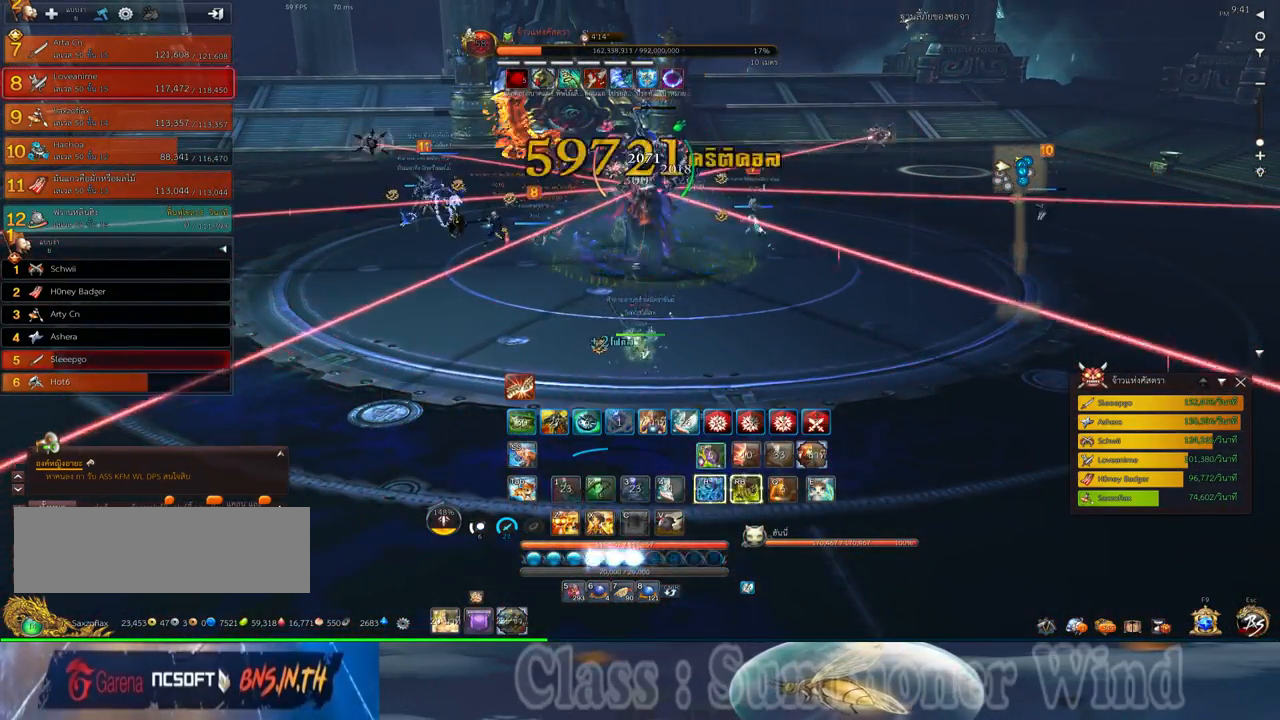
{"keys": ["a"], "mouse": [], "events": [[17, "mouse_left", "up"], [17, "mouse_right", "down"], [50, "a", "down"], [50, "f", "down"], [50, "mouse_right", "up"], [83, "f", "up"], [233, "2", "down"], [267, "mouse_left", "down"], [300, "2", "up"], [300, "mouse_left", "up"], [300, "mouse_right", "down"], [333, "f", "down"], [333, "mouse_right", "up"], [367, "2", "down"], [367, "f", "up"], [367, "mouse_left", "down"], [400, "mouse_left", "up"], [400, "mouse_right", "down"], [433, "f", "down"], [433, "mouse_right", "up"], [467, "2", "up"], [467, "f", "up"]]}
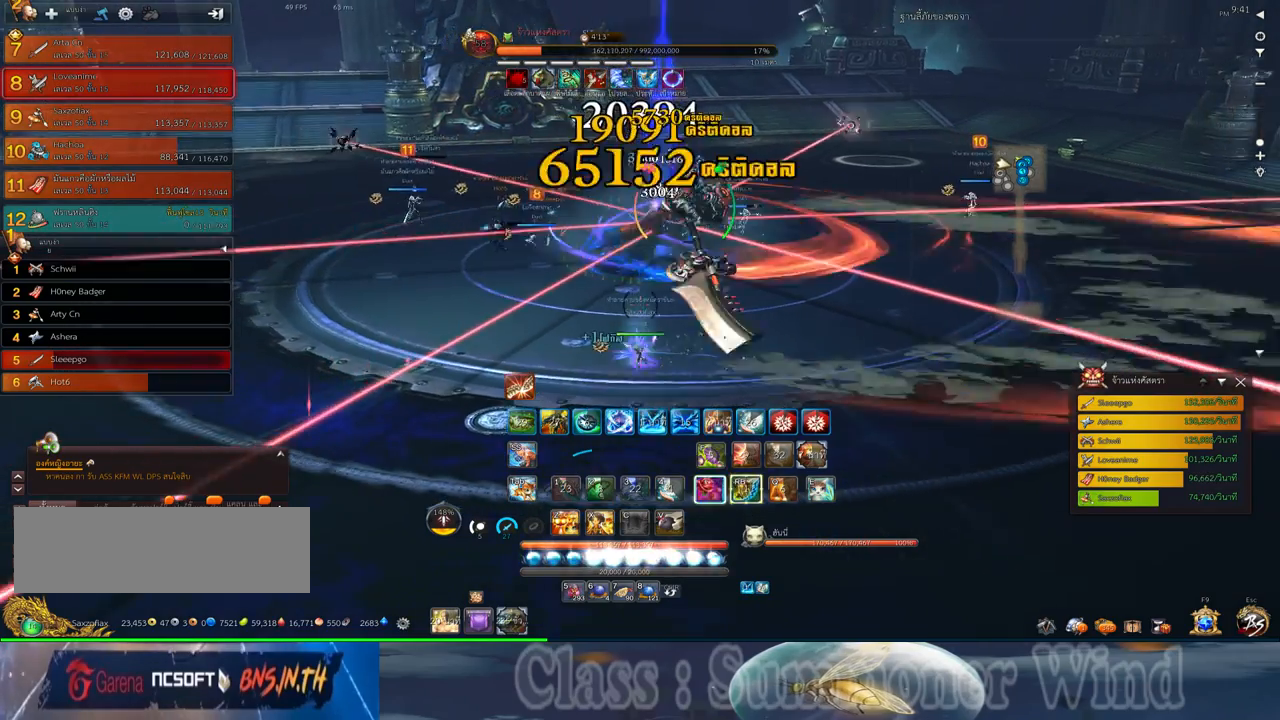
{"keys": ["a"], "mouse": [], "events": [[33, "2", "down"], [33, "mouse_left", "down"], [67, "mouse_left", "up"], [117, "2", "up"], [133, "a", "up"], [133, "mouse_left", "down"], [183, "mouse_left", "up"], [183, "mouse_right", "down"], [217, "f", "down"], [217, "mouse_right", "up"], [250, "f", "up"], [250, "mouse_left", "down"], [283, "mouse_left", "up"], [283, "mouse_right", "down"], [317, "f", "down"], [317, "mouse_right", "up"], [350, "f", "up"], [383, "a", "down"], [417, "mouse_left", "down"], [467, "mouse_left", "up"]]}
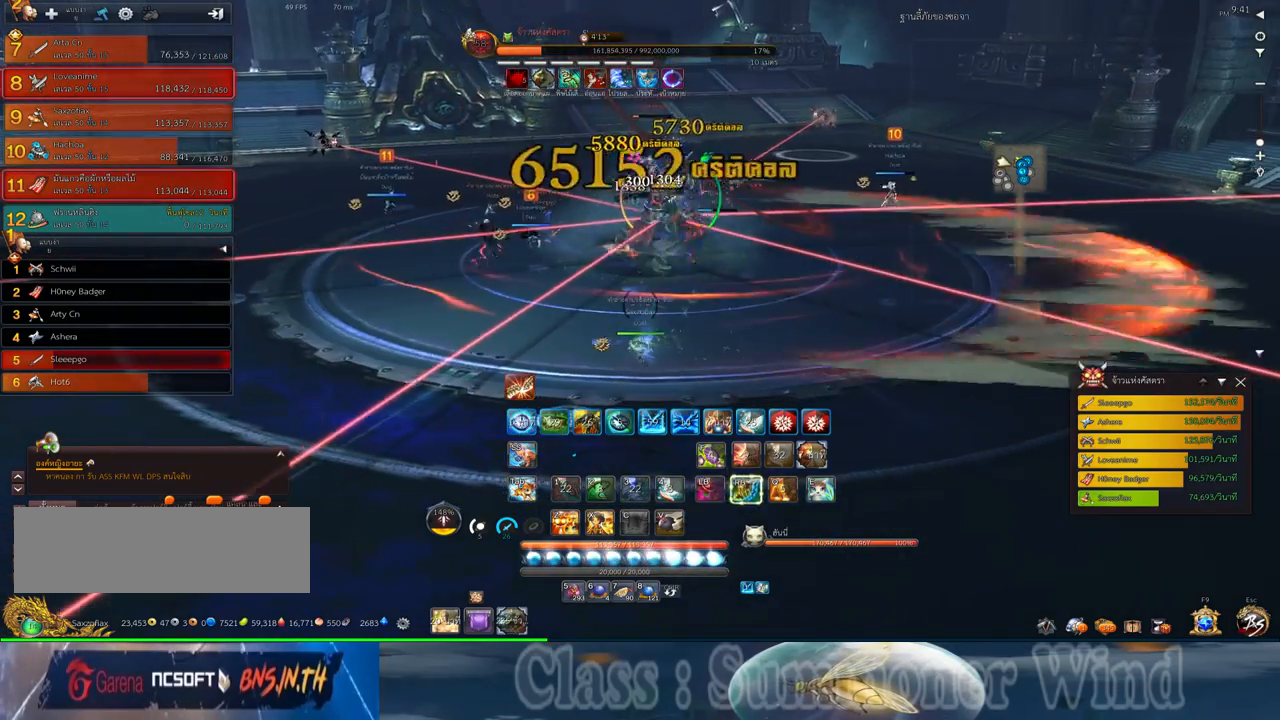
{"keys": ["f"], "mouse": [], "events": [[33, "mouse_left", "down"], [67, "mouse_left", "up"], [67, "mouse_right", "down"], [100, "f", "down"], [100, "mouse_right", "up"], [133, "f", "up"], [167, "mouse_right", "down"], [200, "f", "down"], [200, "mouse_right", "up"], [233, "a", "up"], [233, "f", "up"], [300, "mouse_left", "down"], [350, "mouse_left", "up"], [350, "mouse_right", "down"], [350, "z", "down"], [383, "mouse_right", "up"], [417, "mouse_left", "down"], [417, "z", "up"], [450, "mouse_left", "up"], [450, "mouse_right", "down"], [483, "f", "down"], [483, "mouse_right", "up"]]}
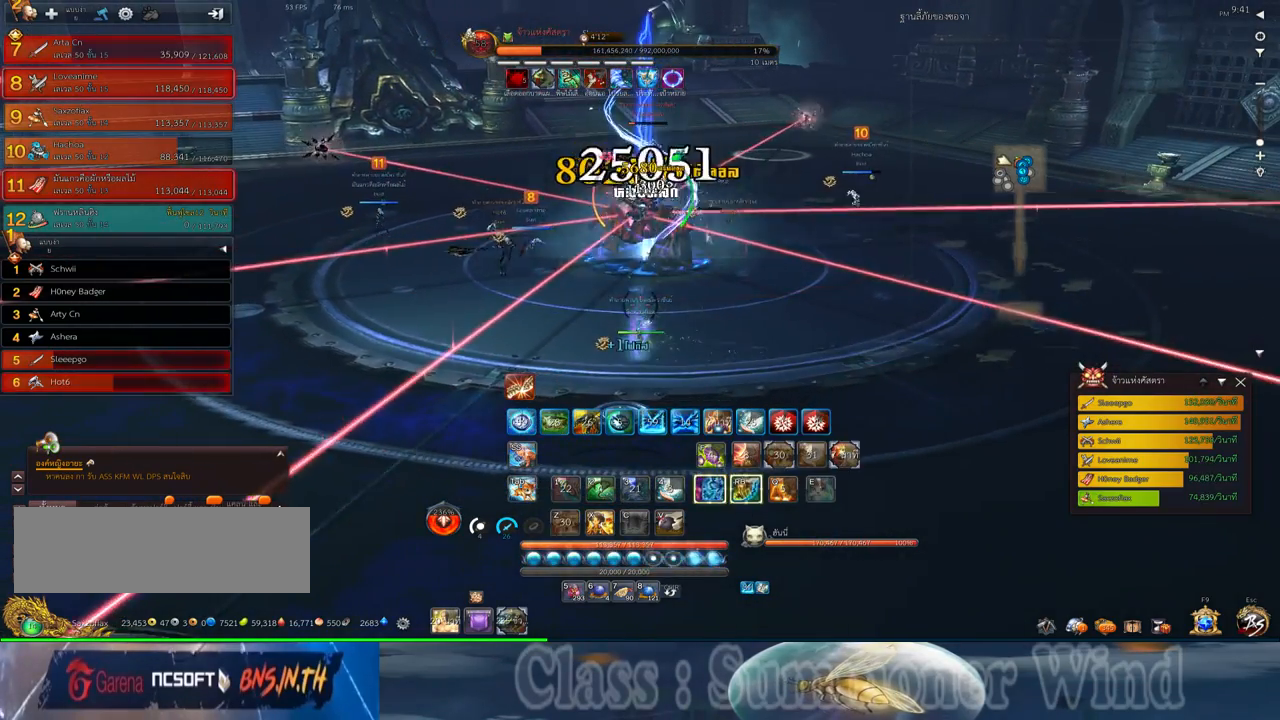
{"keys": ["a", "space"], "mouse": [], "events": [[17, "f", "up"], [17, "z", "down"], [50, "z", "up"], [83, "f", "down"], [117, "f", "up"], [200, "mouse_left", "down"], [233, "mouse_left", "up"], [233, "mouse_right", "down"], [267, "f", "down"], [267, "mouse_right", "up"], [300, "a", "down"], [300, "f", "up"], [300, "mouse_left", "down"], [333, "mouse_left", "up"], [333, "mouse_right", "down"], [367, "f", "down"], [367, "mouse_right", "up"], [400, "f", "up"], [500, "space", "down"]]}
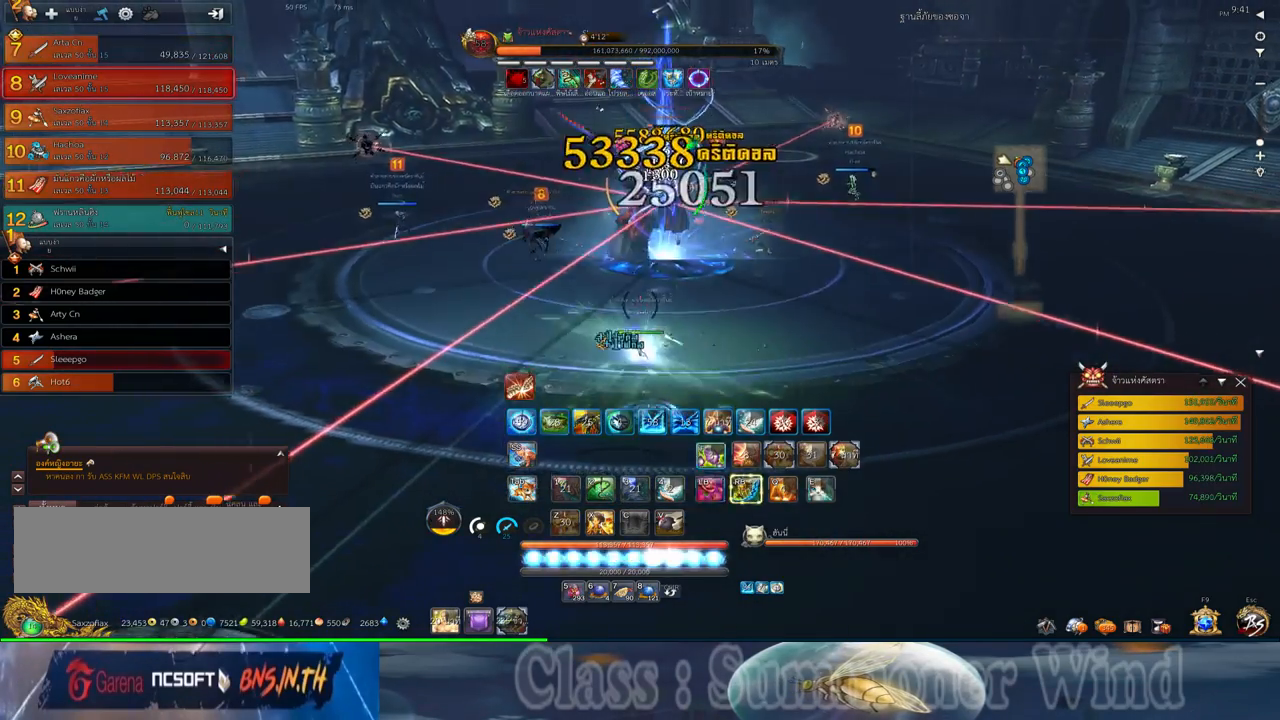
{"keys": ["s"], "mouse": ["right"], "events": [[83, "a", "up"], [83, "mouse_left", "down"], [83, "s", "down"], [117, "mouse_left", "up"], [117, "mouse_right", "down"], [150, "f", "down"], [150, "mouse_right", "up"], [150, "space", "up"], [183, "f", "up"], [183, "mouse_left", "down"], [217, "mouse_left", "up"], [217, "mouse_right", "down"], [250, "f", "down"], [250, "mouse_right", "up"], [283, "d", "down"], [283, "f", "up"], [350, "mouse_left", "down"], [400, "mouse_left", "up"], [467, "d", "up"], [467, "mouse_left", "down"], [500, "mouse_left", "up"], [500, "mouse_right", "down"]]}